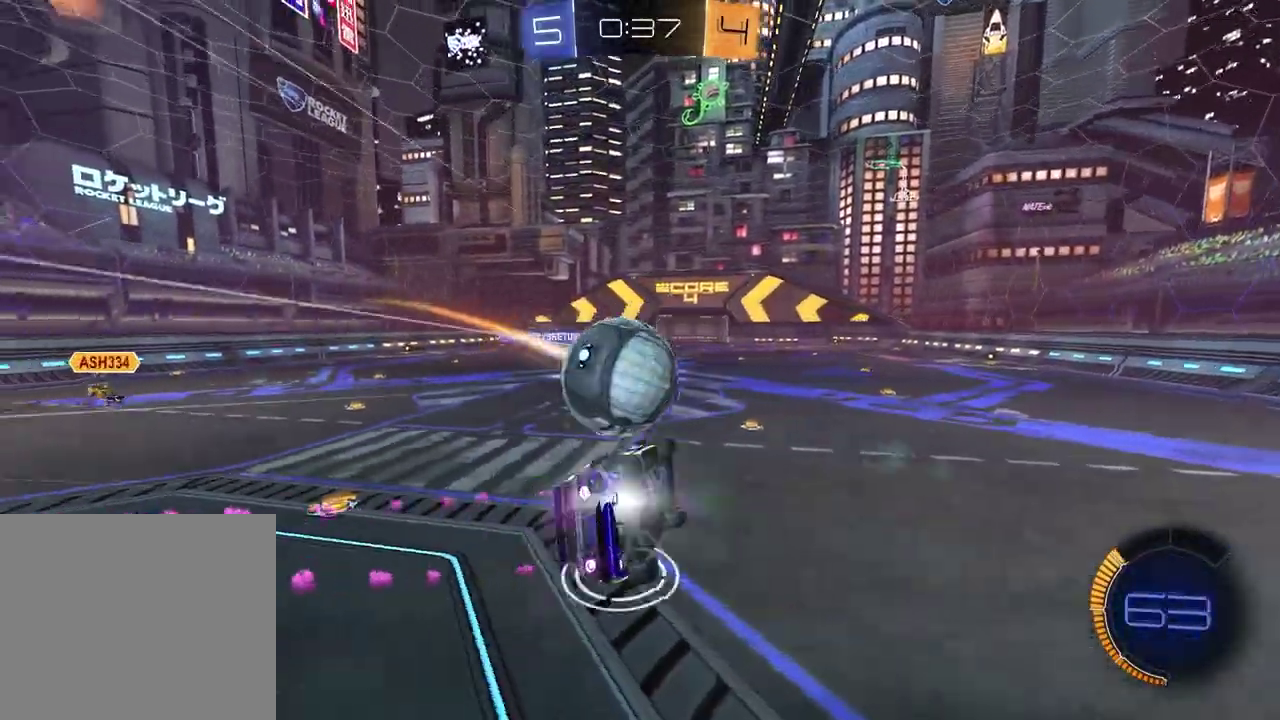
Gameplay with a controller (PlayStation layout); each line is a JSON object with the inputs held at the frame after it. "events" lists button and stick changes between this image and that frame as [ms after this image, input, new state], when the widget could be followed in between.
{"buttons": ["L1"], "left_stick": "down-right", "right_stick": "center"}
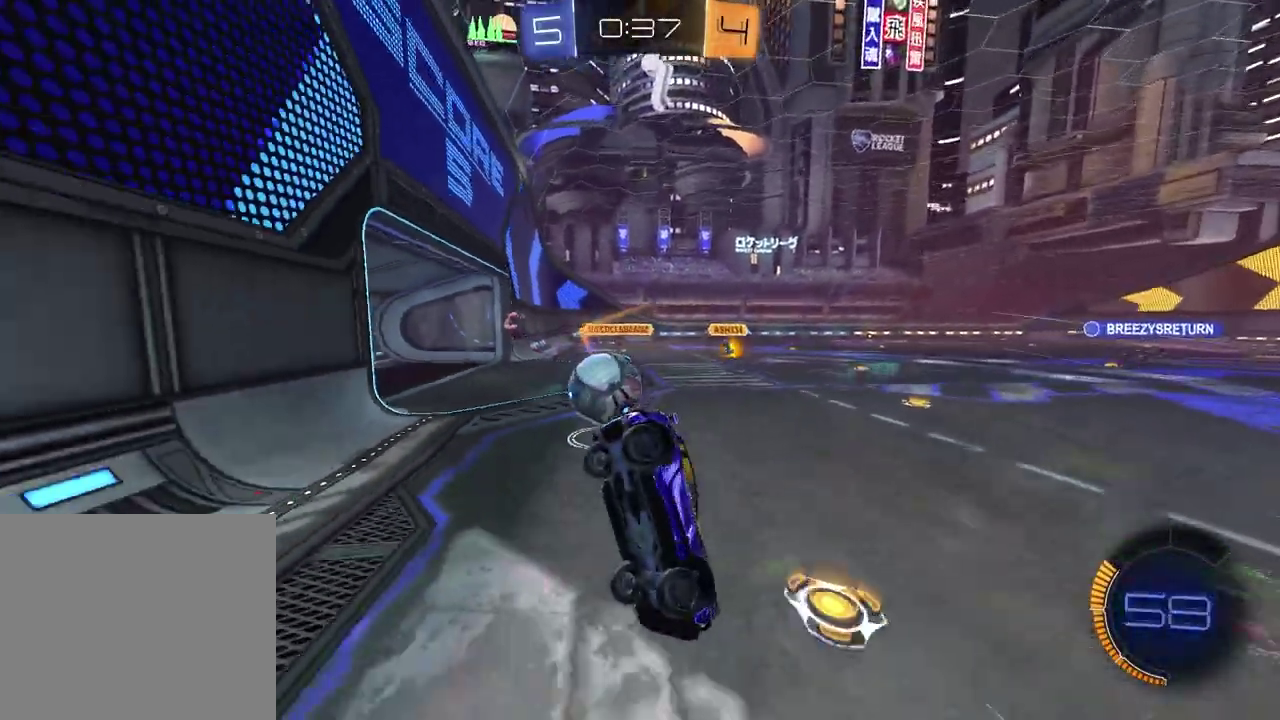
{"buttons": ["R2"], "left_stick": "up-left", "right_stick": "center"}
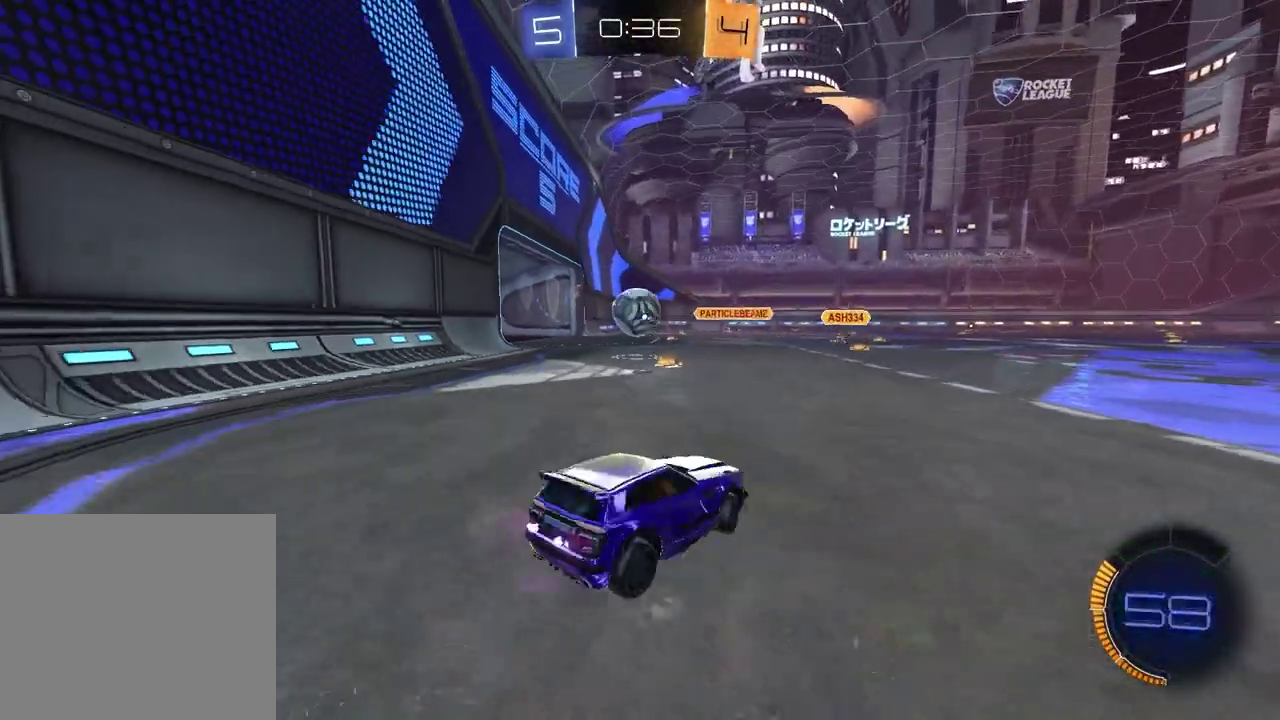
{"buttons": ["R1", "R2"], "left_stick": "center", "right_stick": "center", "events": [[183, "left_stick", "left"], [250, "R1", "down"], [450, "left_stick", "center"]]}
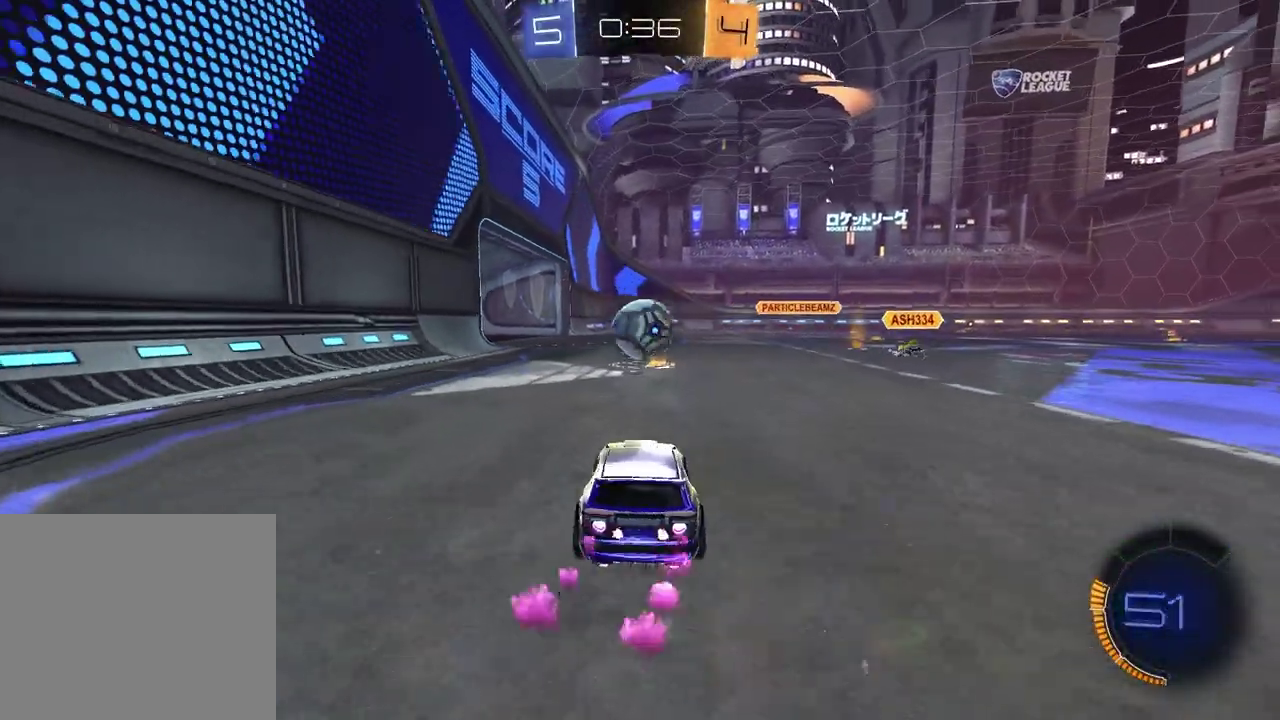
{"buttons": ["R2"], "left_stick": "left", "right_stick": "center", "events": [[100, "left_stick", "left"], [317, "R1", "up"], [333, "left_stick", "center"], [450, "left_stick", "left"]]}
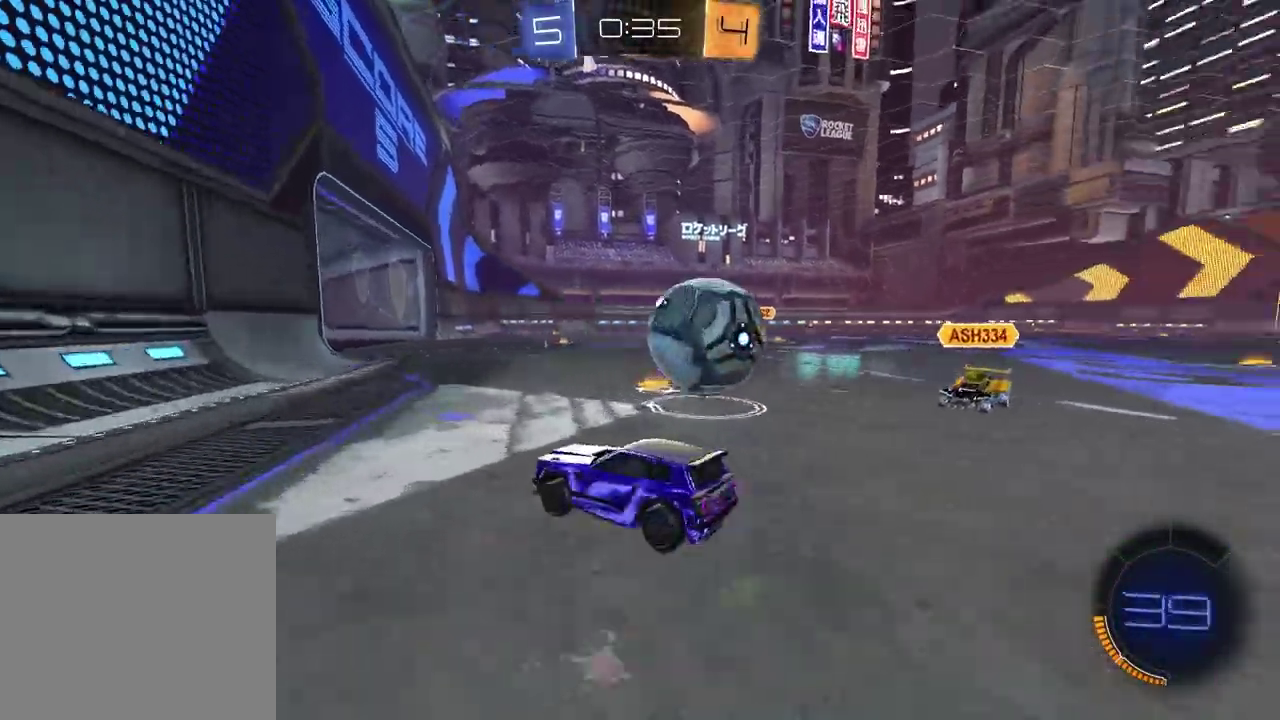
{"buttons": ["L2"], "left_stick": "center", "right_stick": "center", "events": [[50, "left_stick", "center"], [183, "left_stick", "right"], [233, "L1", "down"], [317, "L1", "up"], [317, "R2", "up"], [417, "L2", "down"], [450, "left_stick", "center"]]}
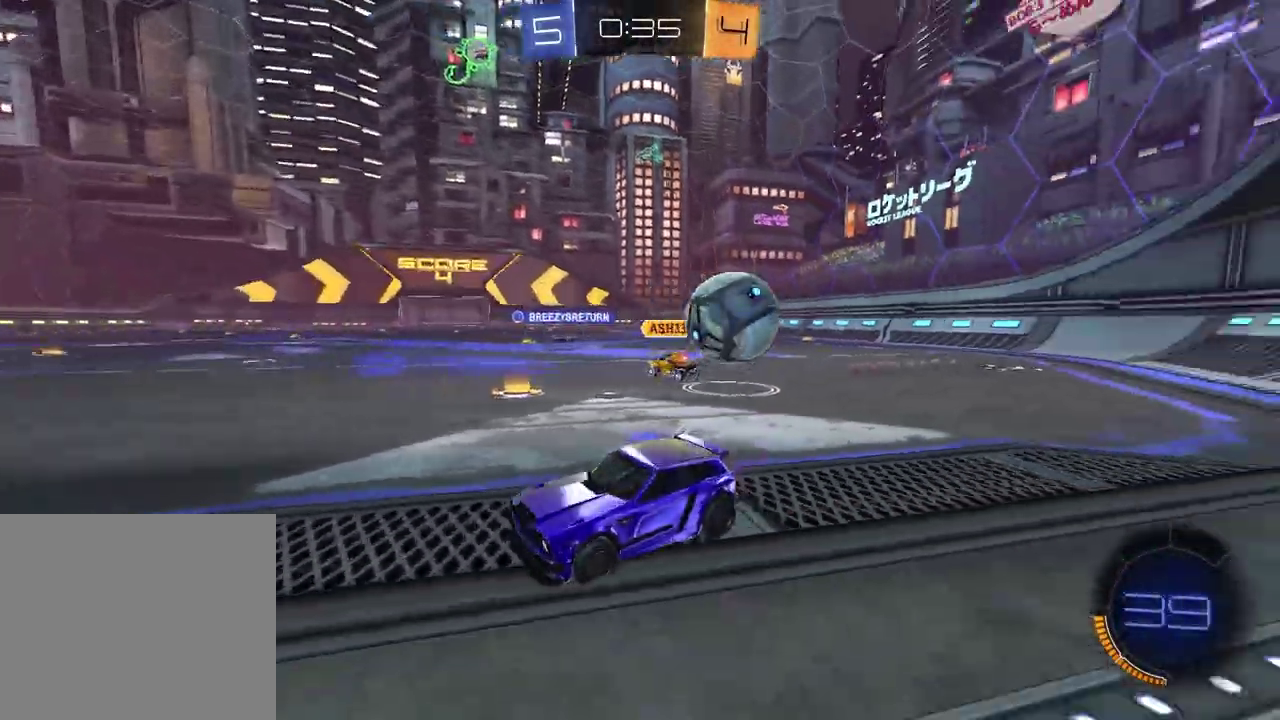
{"buttons": ["L2"], "left_stick": "left", "right_stick": "center", "events": [[50, "left_stick", "down-left"], [200, "left_stick", "center"], [333, "left_stick", "left"]]}
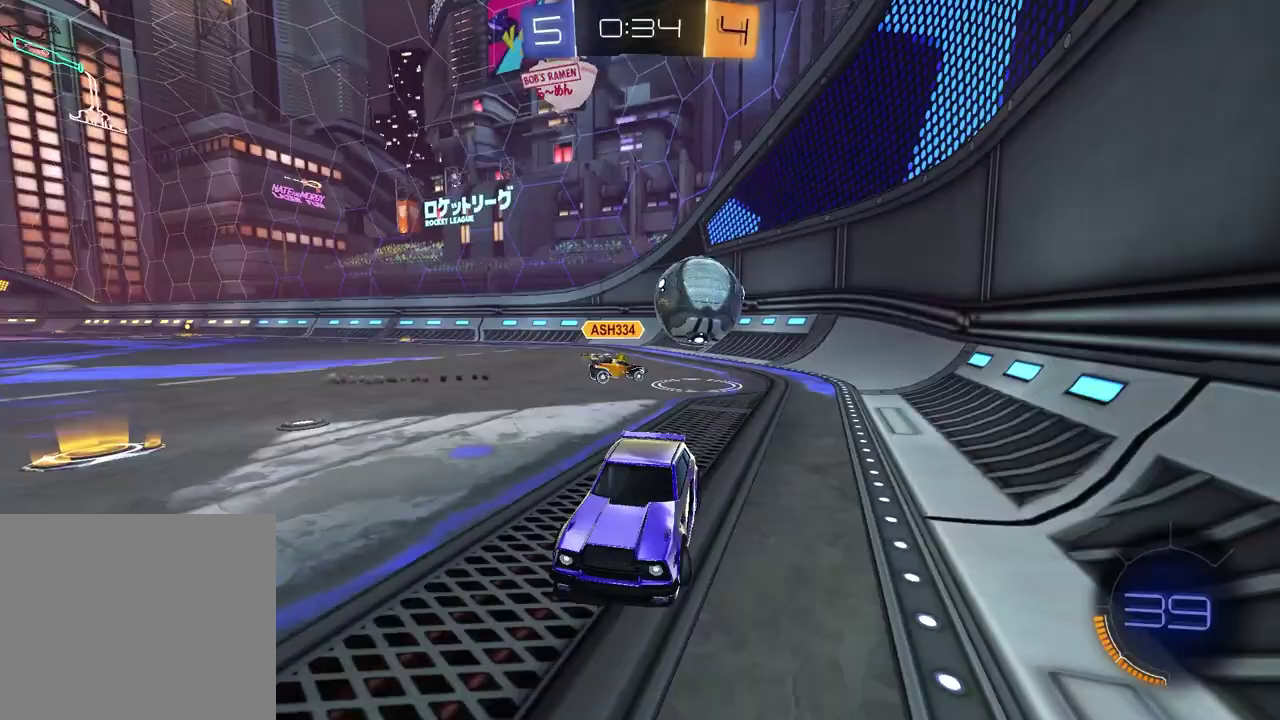
{"buttons": ["R2"], "left_stick": "left", "right_stick": "center", "events": [[50, "L2", "up"], [83, "R2", "down"]]}
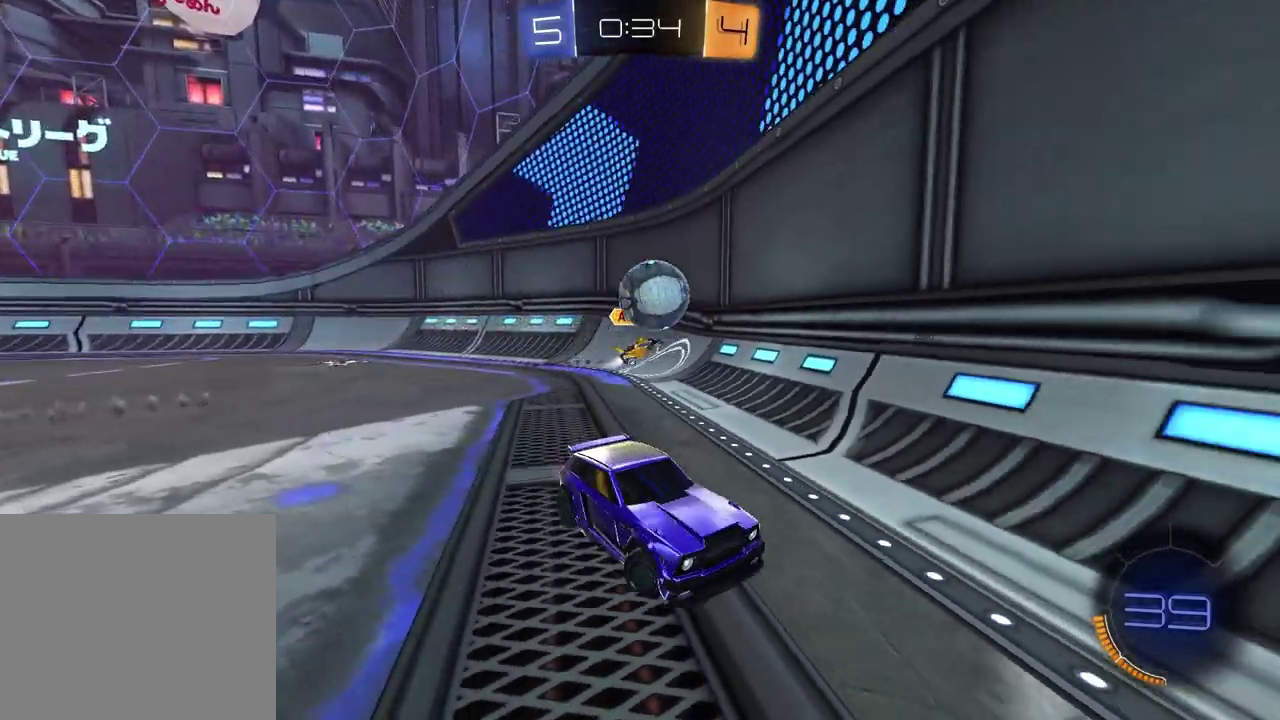
{"buttons": ["R2"], "left_stick": "center", "right_stick": "center", "events": [[450, "left_stick", "center"]]}
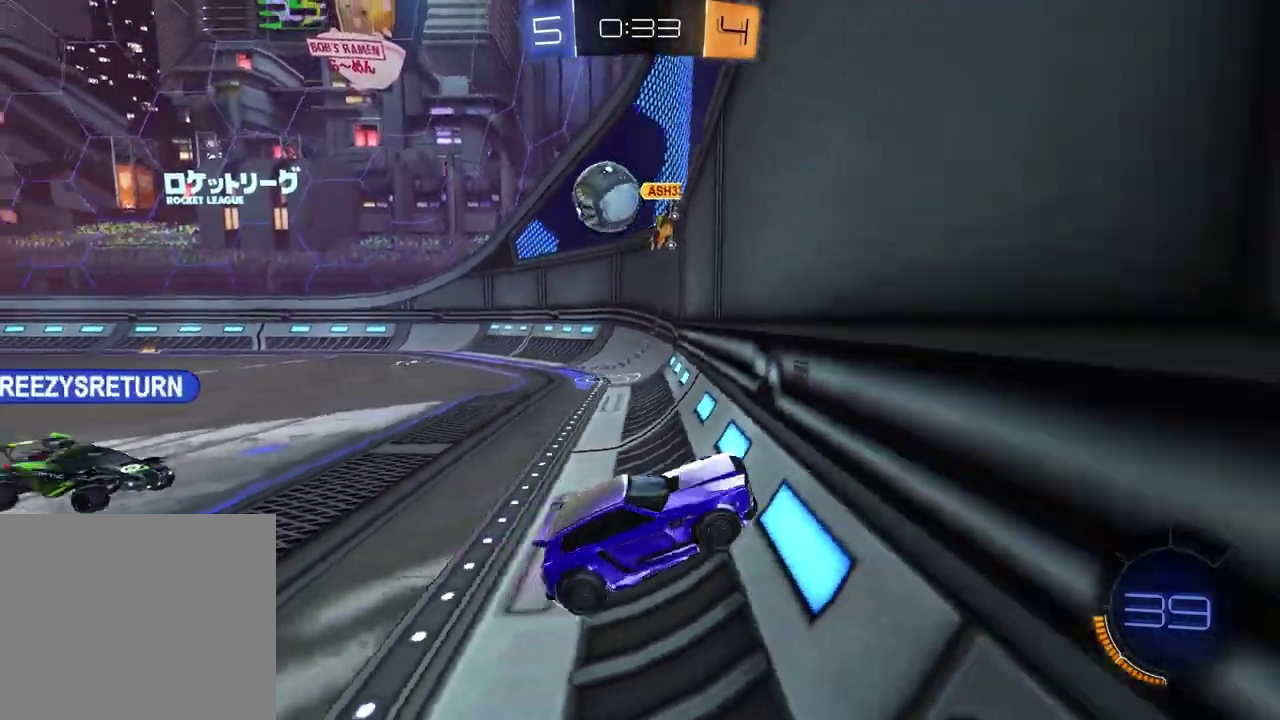
{"buttons": ["L2"], "left_stick": "down-right", "right_stick": "center", "events": [[133, "left_stick", "left"], [250, "left_stick", "center"], [400, "R2", "up"], [417, "L2", "down"], [500, "left_stick", "down-right"]]}
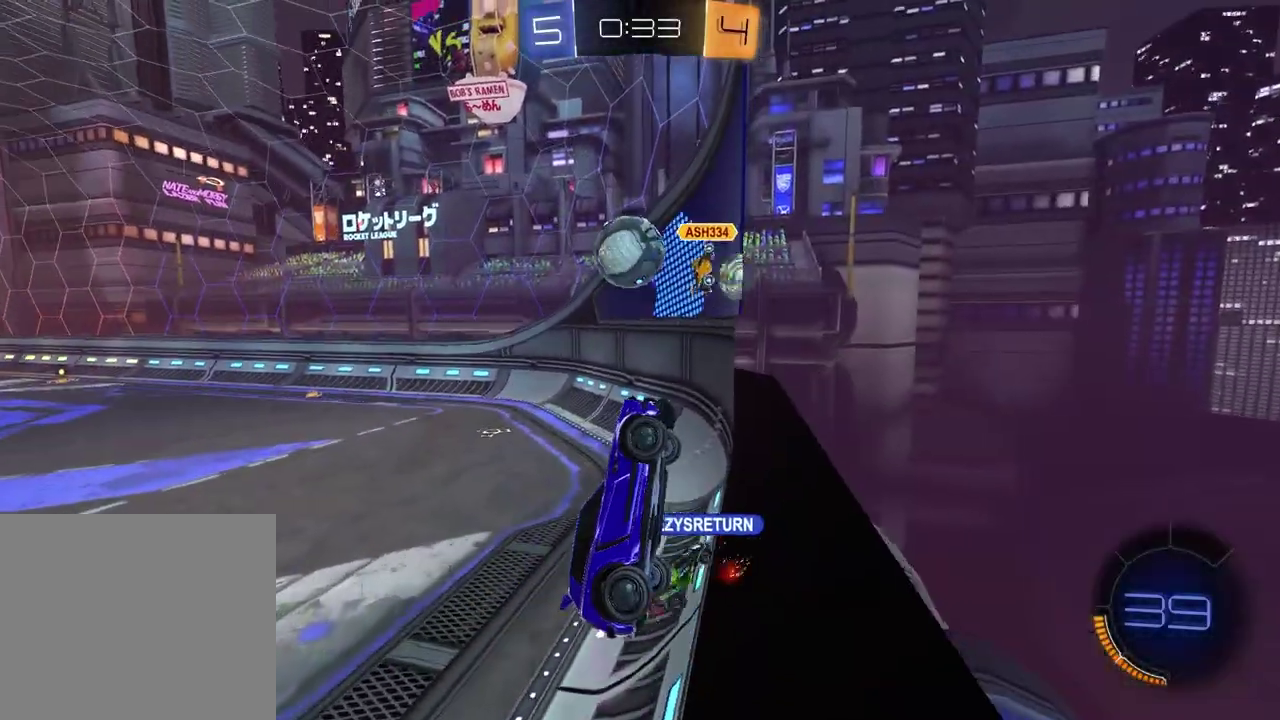
{"buttons": ["SQUARE", "R2"], "left_stick": "left", "right_stick": "center", "events": [[100, "left_stick", "center"], [200, "CROSS", "down"], [217, "left_stick", "down-left"], [250, "L2", "up"], [283, "R2", "down"], [333, "CROSS", "up"], [350, "SQUARE", "down"], [450, "left_stick", "left"]]}
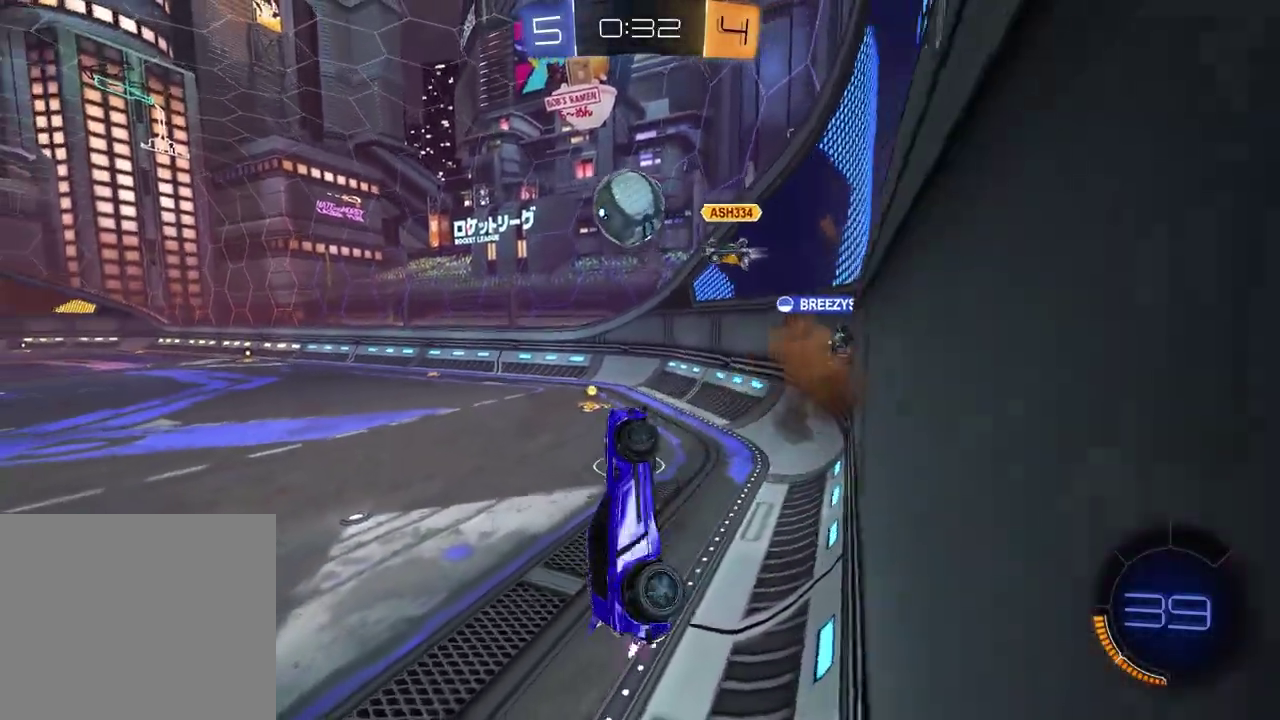
{"buttons": ["CROSS", "R2"], "left_stick": "up", "right_stick": "center", "events": [[67, "left_stick", "up-left"], [217, "left_stick", "center"], [267, "left_stick", "down"], [317, "left_stick", "center"], [350, "SQUARE", "up"], [367, "left_stick", "up"], [433, "CROSS", "down"]]}
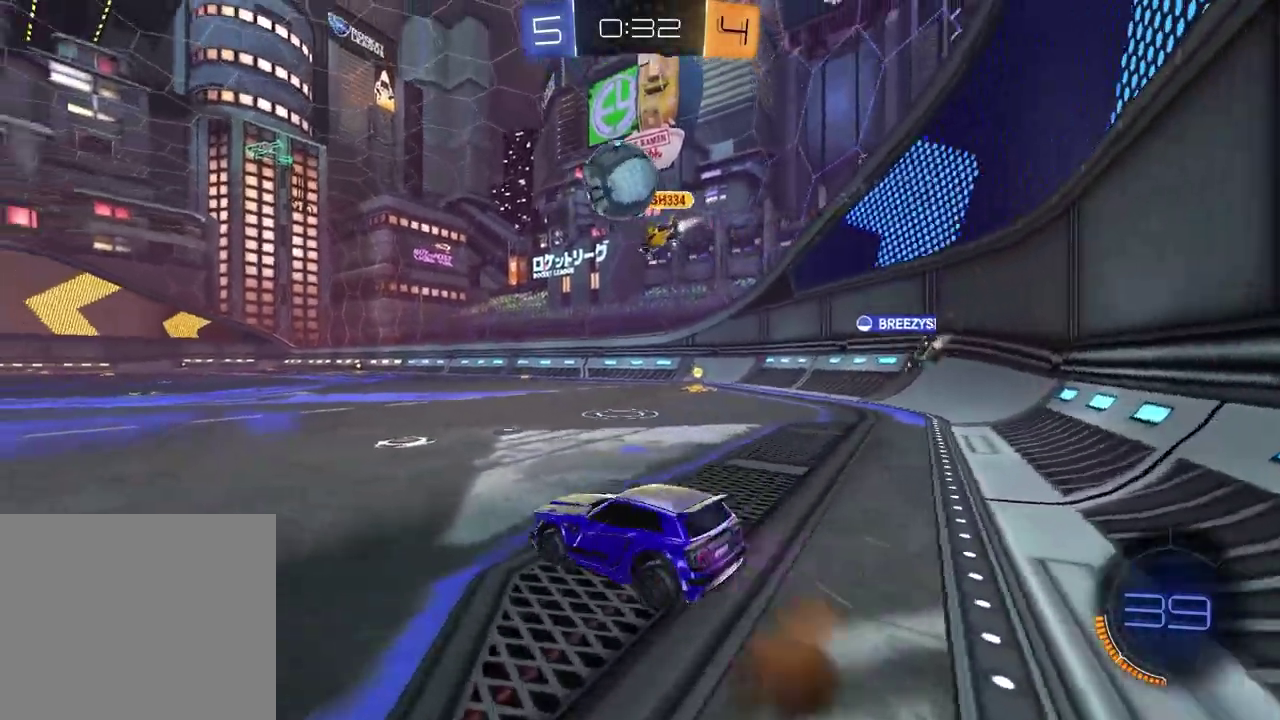
{"buttons": ["CROSS", "R1", "R2"], "left_stick": "down-right", "right_stick": "center", "events": [[50, "R1", "down"], [67, "CROSS", "up"], [83, "left_stick", "left"], [133, "left_stick", "center"], [300, "left_stick", "left"], [350, "R1", "up"], [383, "CROSS", "down"], [383, "left_stick", "down-right"], [450, "R1", "down"]]}